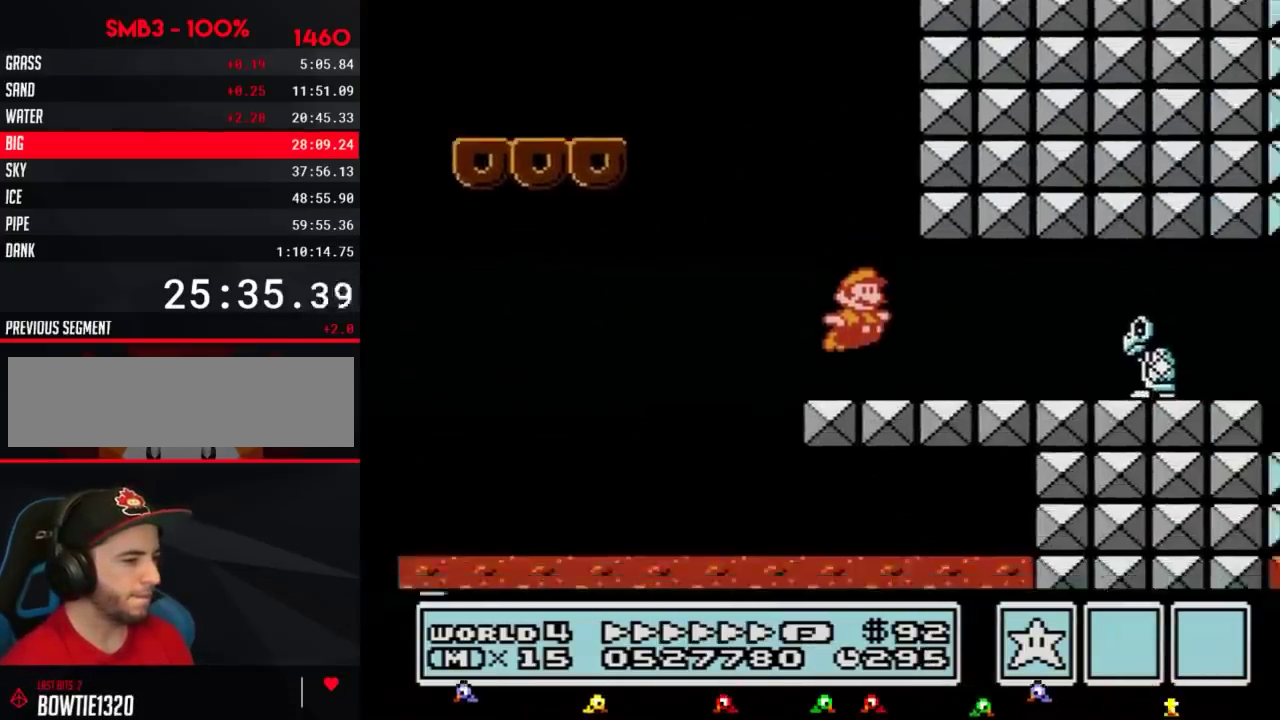
Gameplay with a controller (Nintendo layout); each line is a JSON object with the inputs held at the frame after it. "events" lists button and stick changes between this image and that frame as [ms after this image, input, new state], when the widget could be followed in between. Not read: L3 R3.
{"buttons": ["B", "DPAD_RIGHT"], "events": [[184, "DPAD_DOWN", "down"], [217, "DPAD_RIGHT", "up"], [251, "A", "down"], [284, "DPAD_RIGHT", "down"], [334, "A", "up"], [334, "DPAD_DOWN", "up"]]}
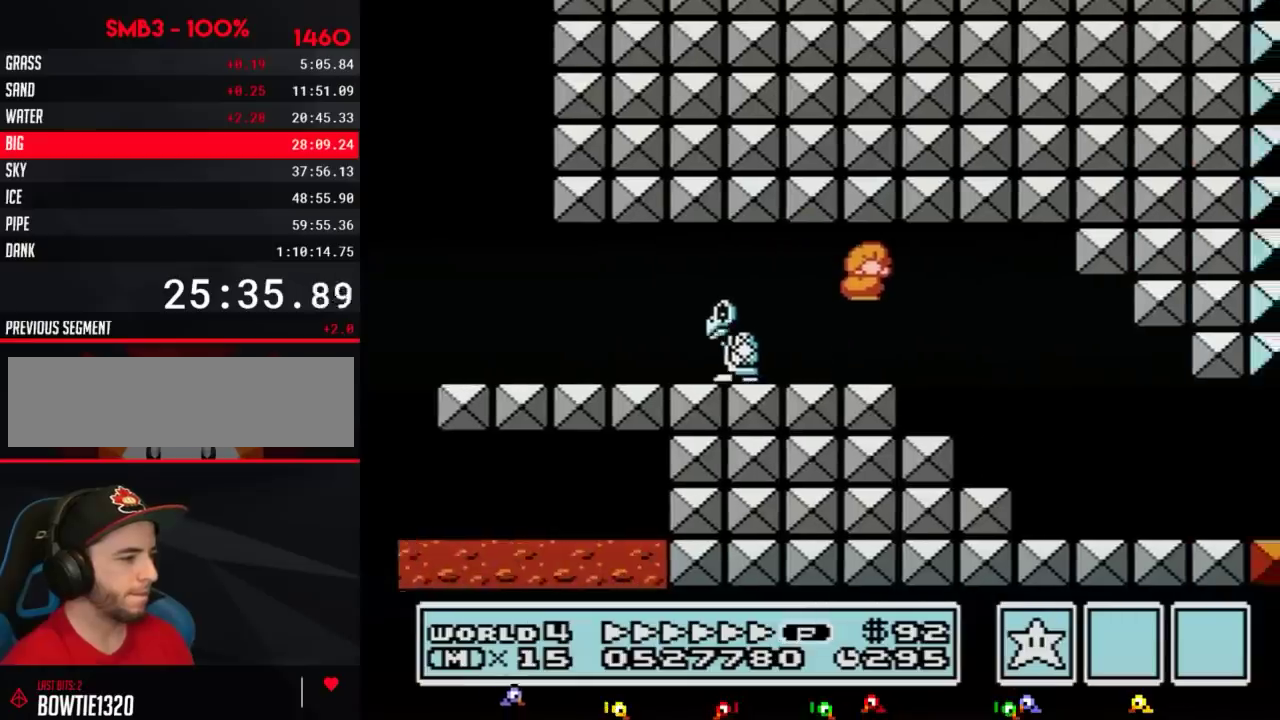
{"buttons": ["B", "DPAD_RIGHT"]}
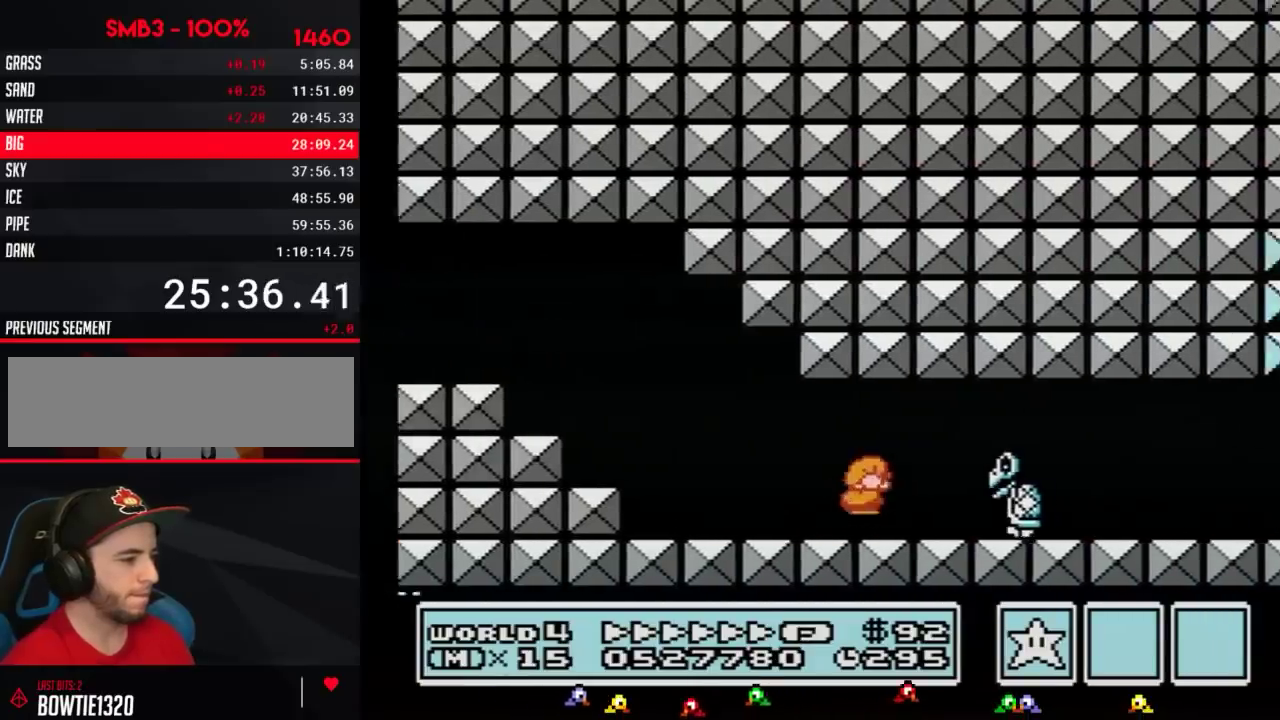
{"buttons": ["B", "DPAD_RIGHT"], "events": [[34, "DPAD_DOWN", "down"], [34, "DPAD_RIGHT", "up"], [51, "A", "down"], [84, "DPAD_RIGHT", "down"], [117, "A", "up"], [117, "DPAD_DOWN", "up"]]}
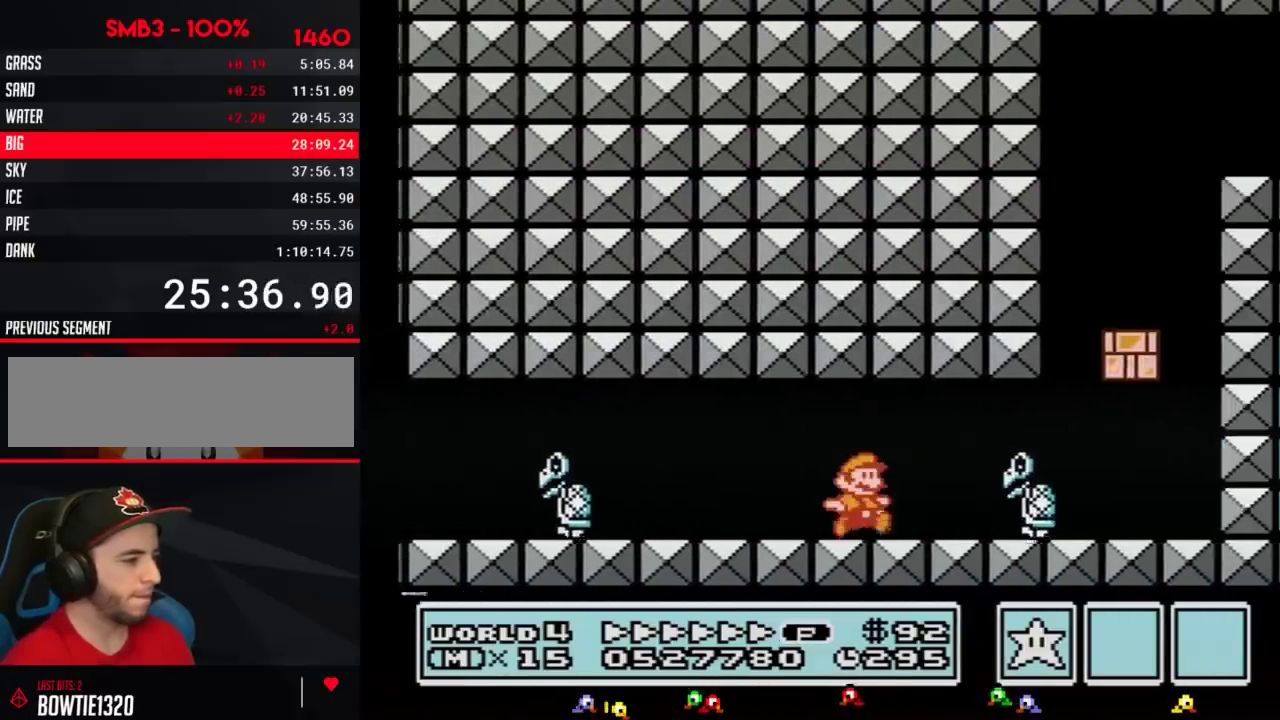
{"buttons": ["A", "B", "DPAD_RIGHT"], "events": [[150, "DPAD_DOWN", "down"], [184, "DPAD_RIGHT", "up"], [217, "A", "down"], [250, "DPAD_RIGHT", "down"], [284, "DPAD_DOWN", "up"]]}
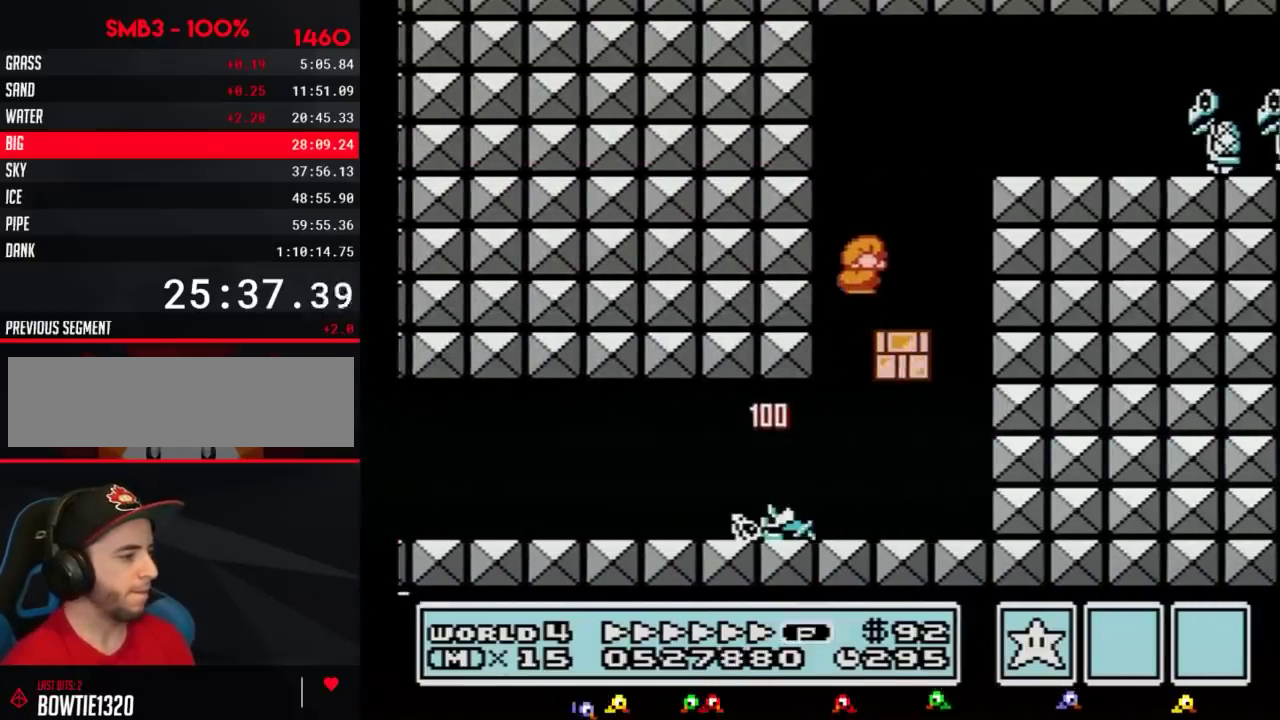
{"buttons": ["A", "B", "DPAD_UP", "DPAD_RIGHT"], "events": [[51, "A", "up"], [117, "DPAD_RIGHT", "up"], [368, "DPAD_RIGHT", "down"], [468, "A", "down"], [501, "DPAD_UP", "down"]]}
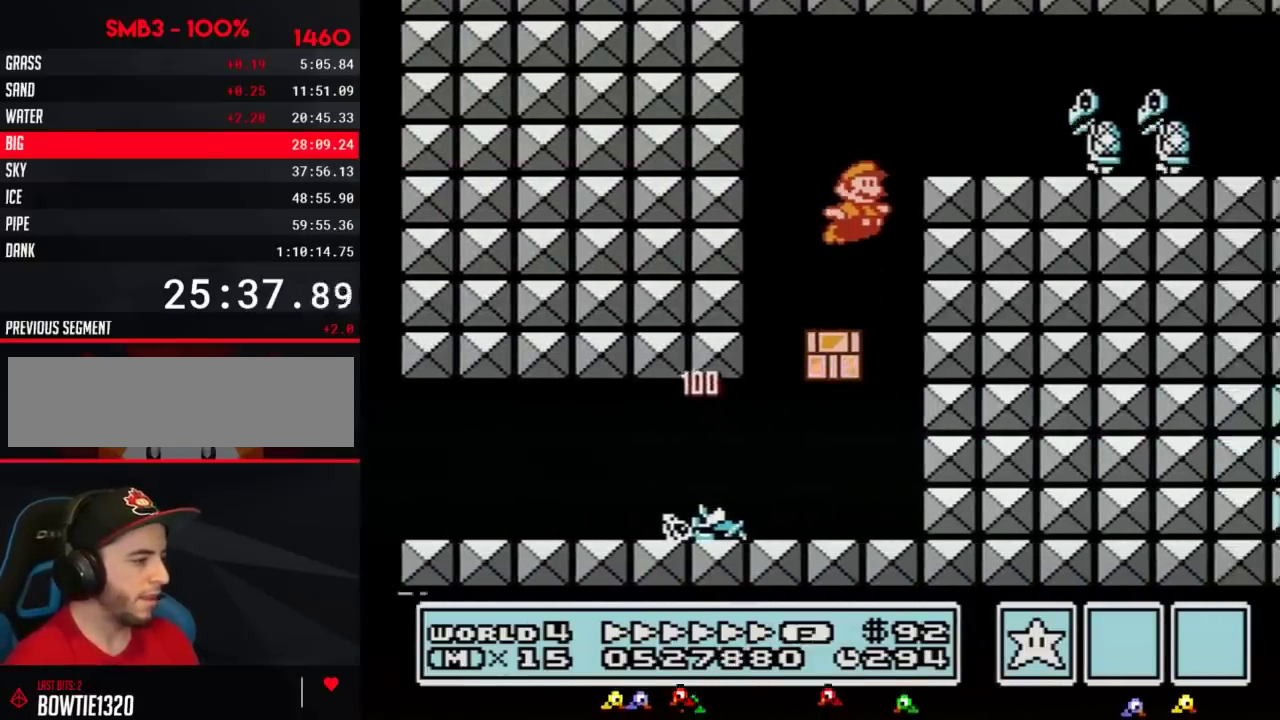
{"buttons": ["B", "DPAD_RIGHT"], "events": [[250, "DPAD_UP", "up"], [467, "A", "up"]]}
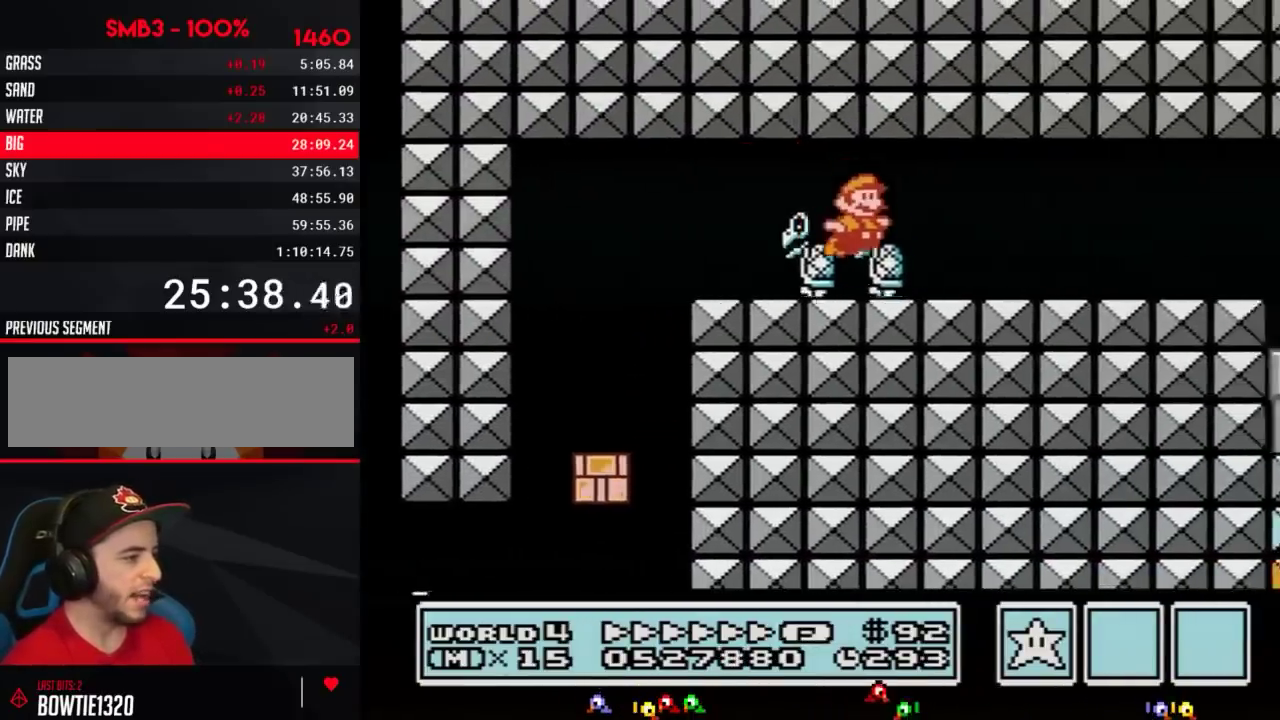
{"buttons": ["B", "DPAD_RIGHT"]}
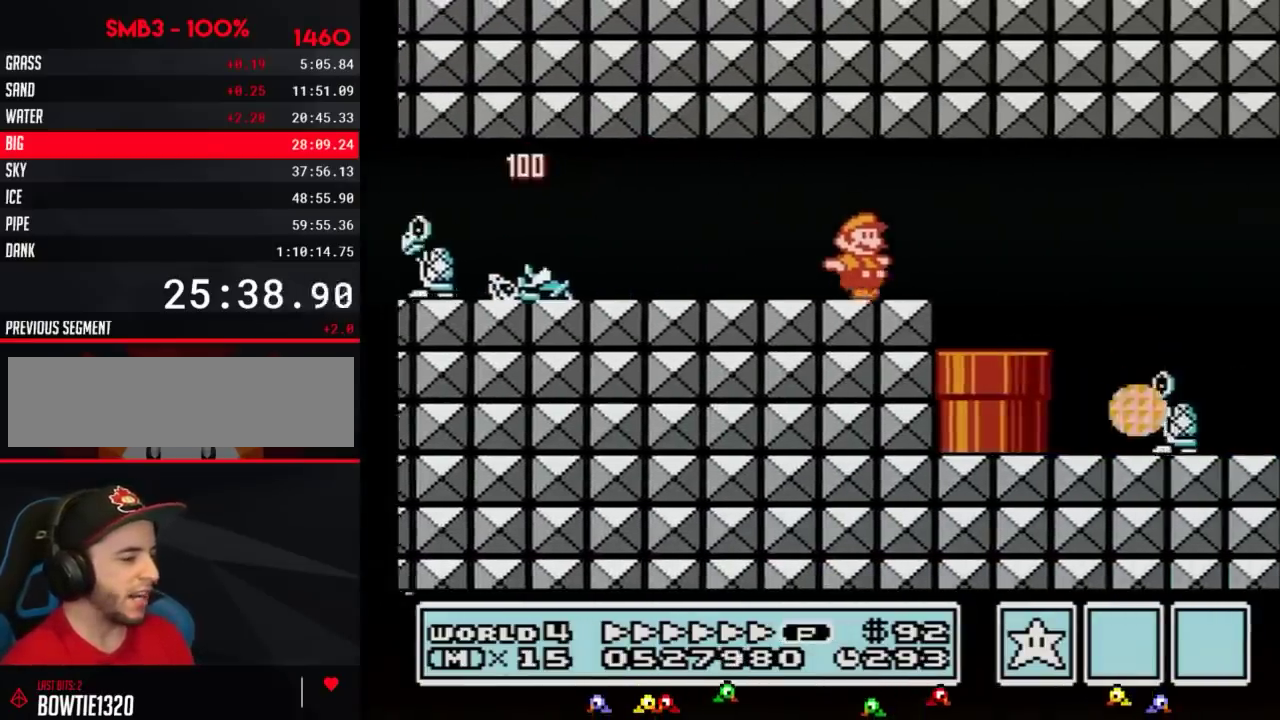
{"buttons": ["B", "DPAD_RIGHT"]}
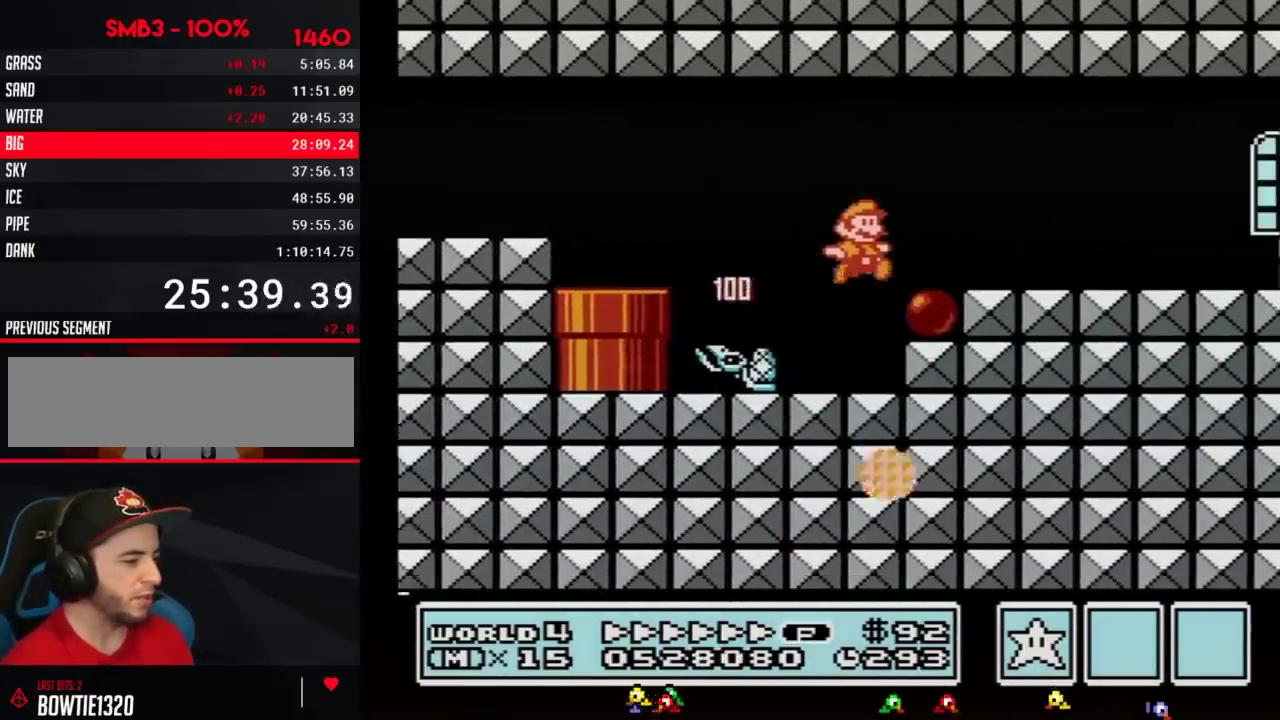
{"buttons": ["B", "DPAD_RIGHT"]}
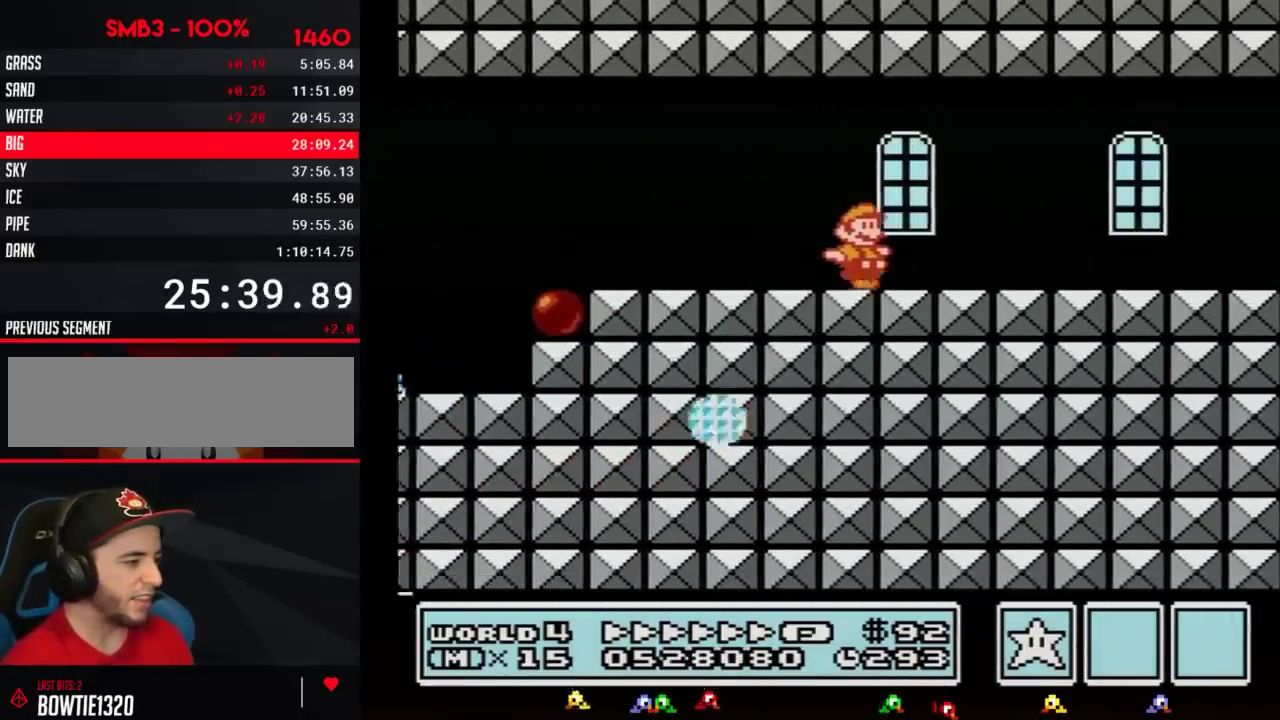
{"buttons": ["B", "DPAD_RIGHT"]}
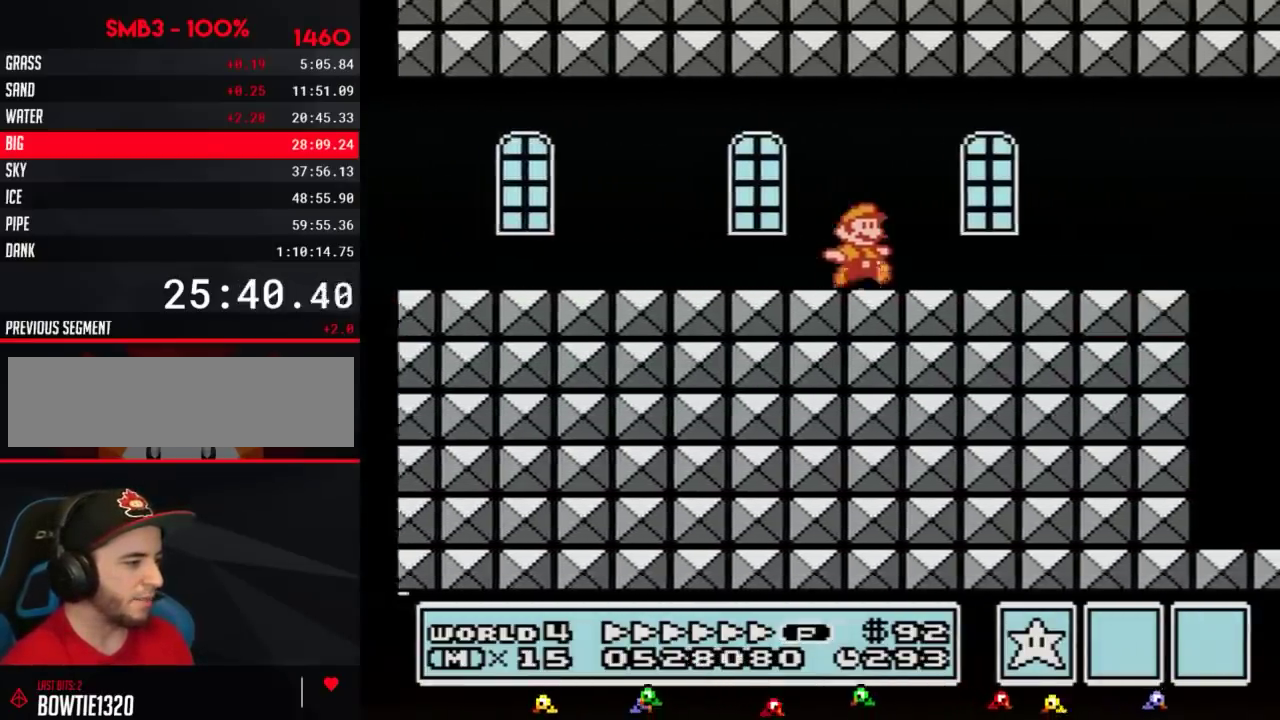
{"buttons": ["B", "DPAD_RIGHT"]}
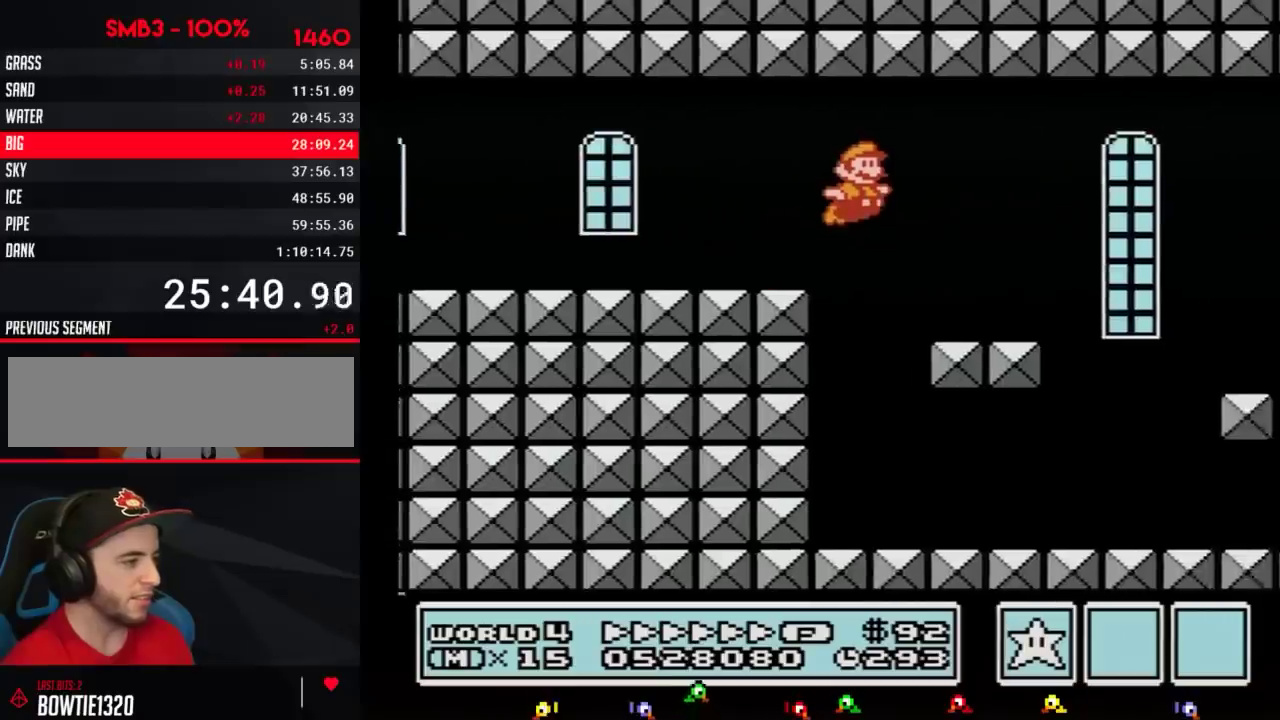
{"buttons": ["DPAD_RIGHT"], "events": [[33, "A", "down"], [83, "A", "up"], [450, "B", "up"]]}
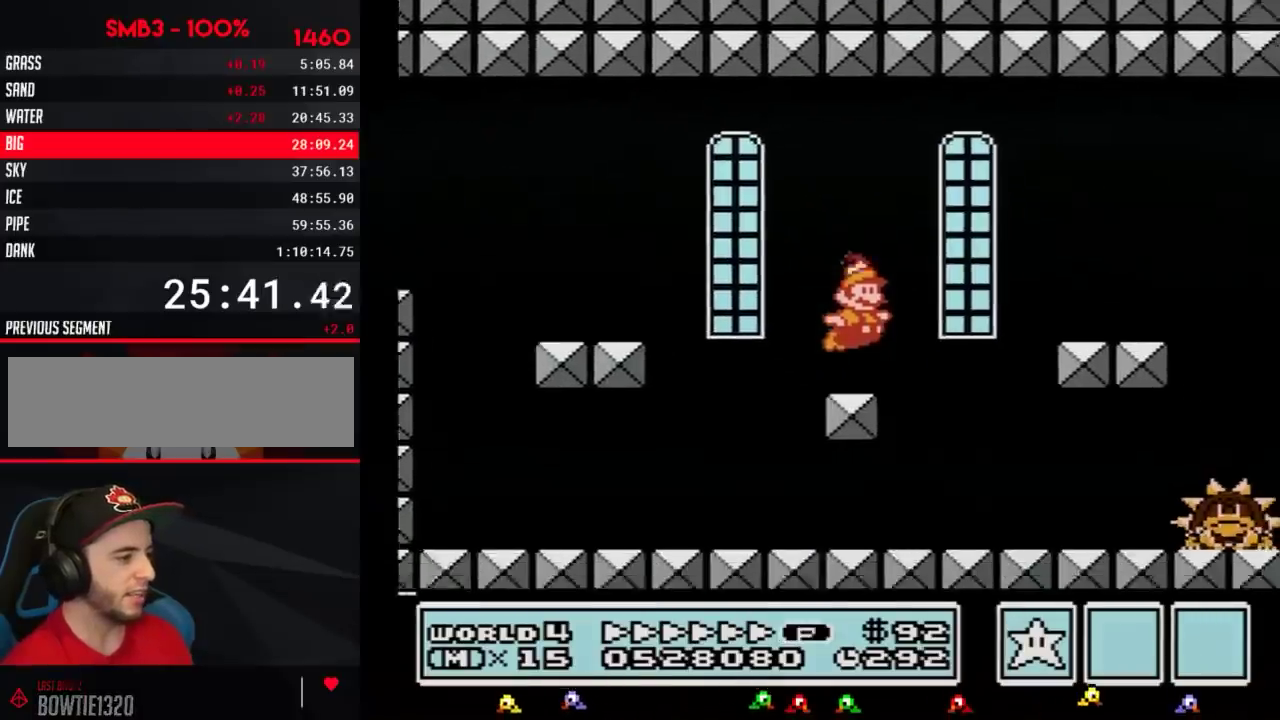
{"buttons": ["B", "DPAD_RIGHT"], "events": [[34, "B", "down"], [101, "B", "up"], [167, "B", "down"]]}
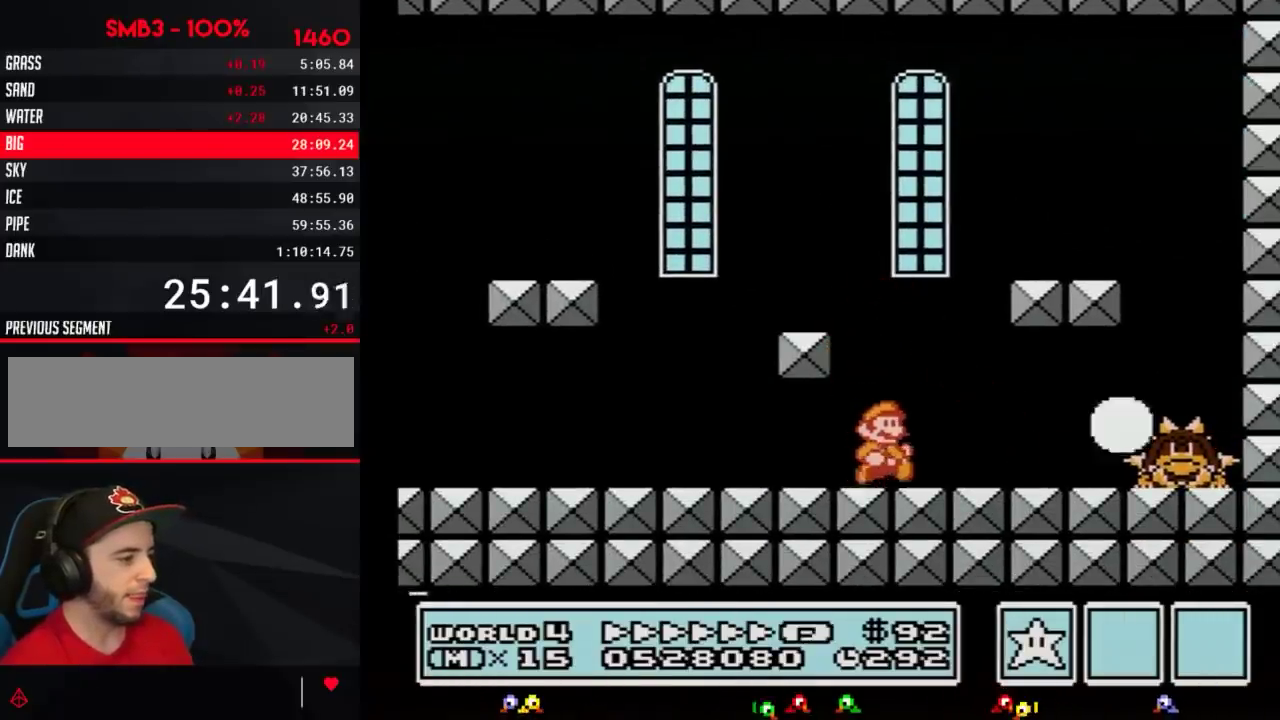
{"buttons": [], "events": [[234, "B", "up"], [267, "DPAD_RIGHT", "up"], [317, "B", "down"], [350, "B", "up"], [450, "B", "down"], [484, "B", "up"]]}
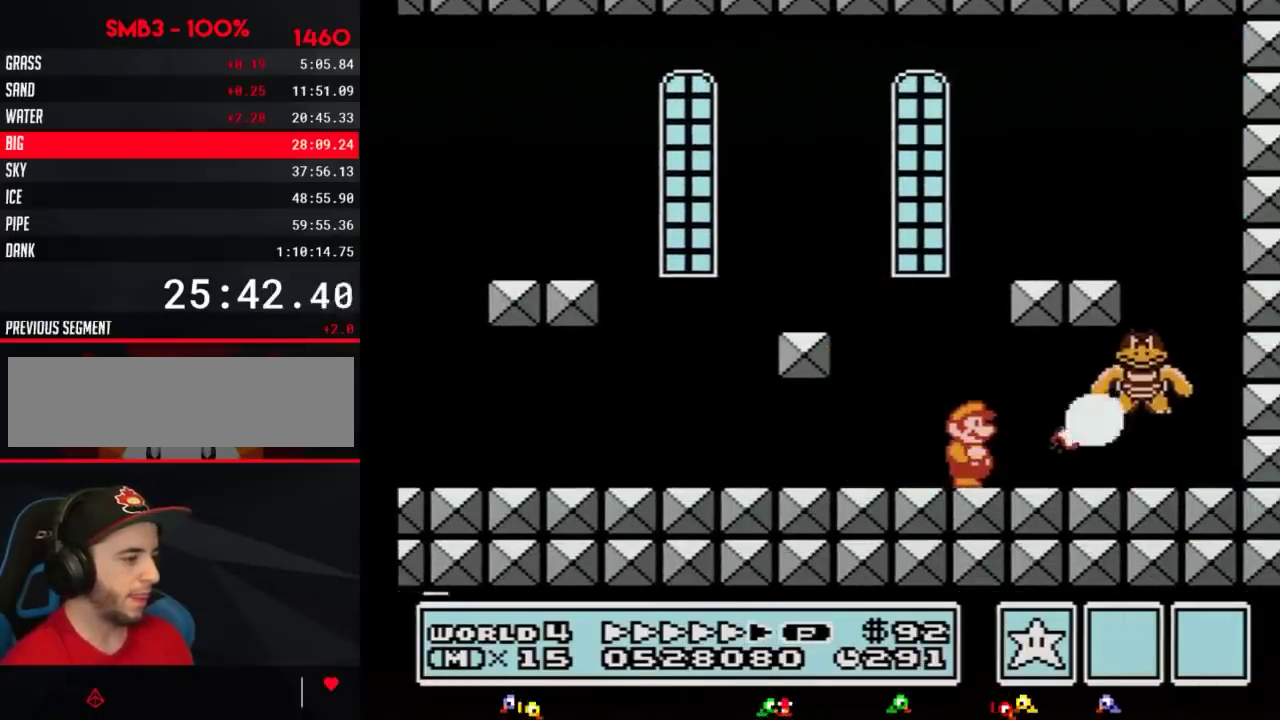
{"buttons": ["B", "DPAD_RIGHT"], "events": [[67, "B", "down"], [151, "B", "up"], [217, "B", "down"], [301, "B", "up"], [334, "DPAD_RIGHT", "down"], [368, "B", "down"], [434, "B", "up"], [501, "B", "down"]]}
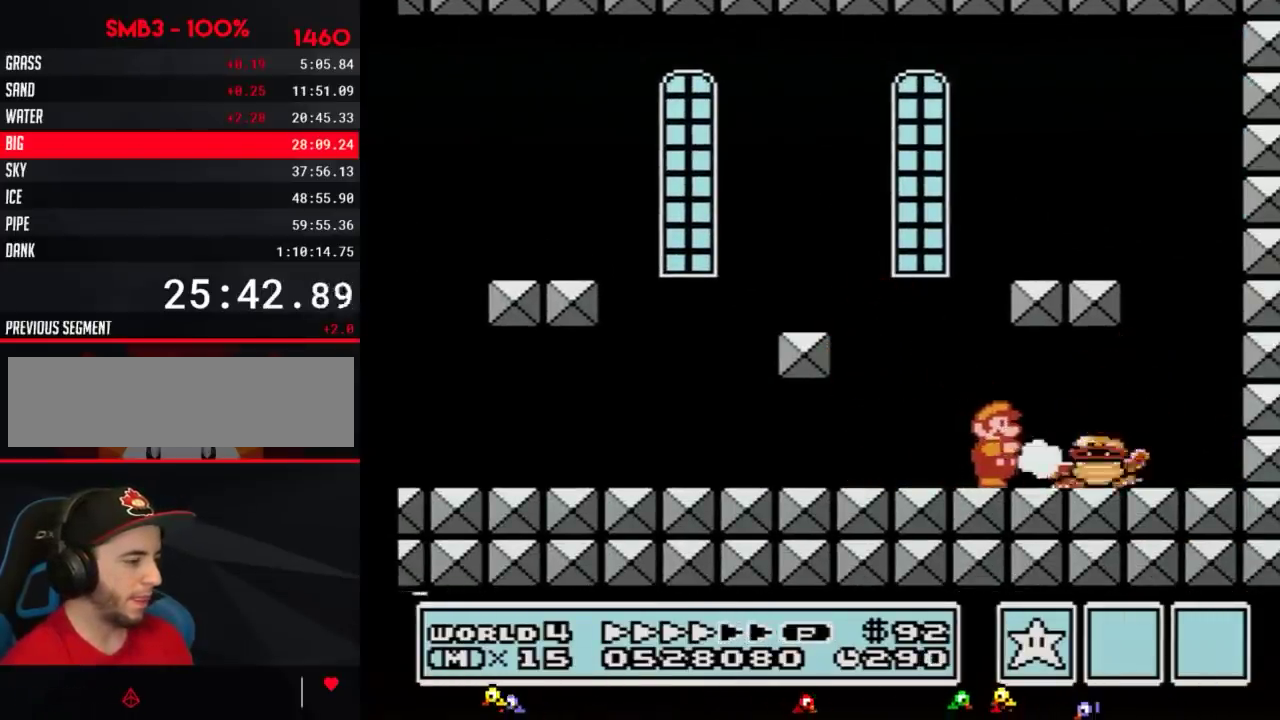
{"buttons": ["DPAD_LEFT"], "events": [[250, "B", "up"], [317, "DPAD_RIGHT", "up"], [367, "DPAD_LEFT", "down"]]}
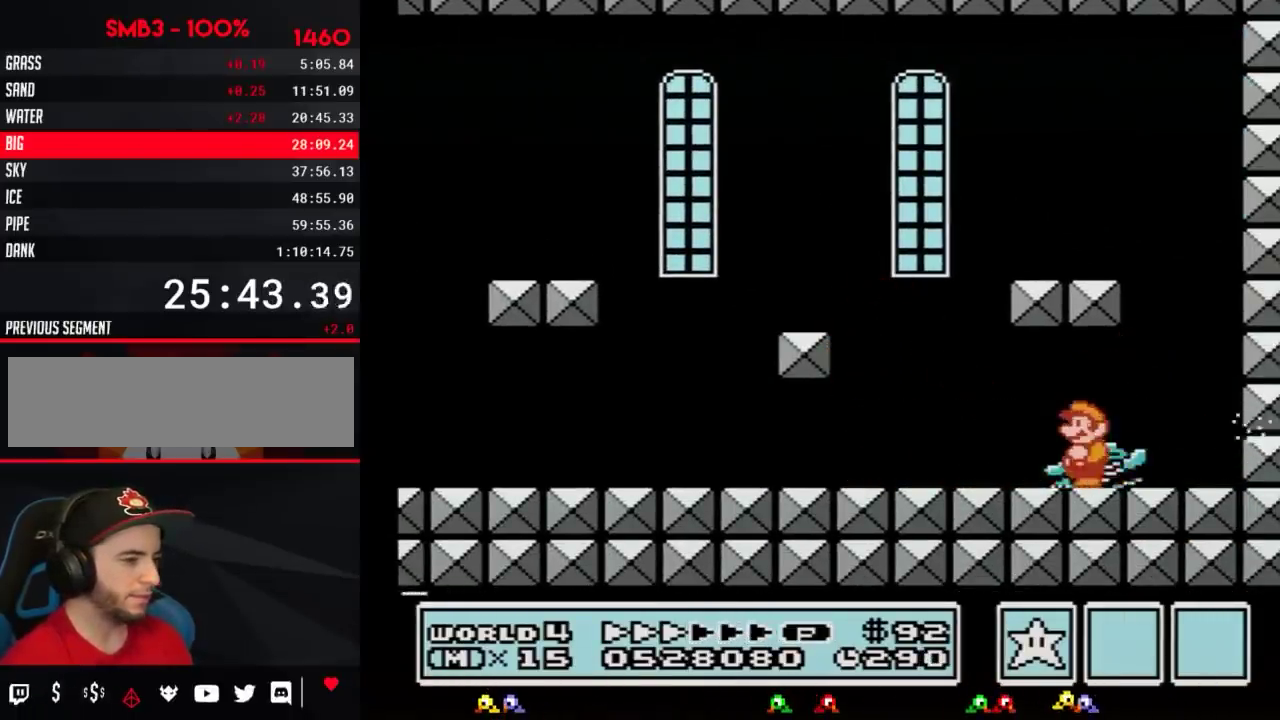
{"buttons": [], "events": [[34, "DPAD_LEFT", "up"], [134, "DPAD_RIGHT", "down"], [217, "DPAD_RIGHT", "up"], [317, "DPAD_LEFT", "down"], [368, "DPAD_LEFT", "up"]]}